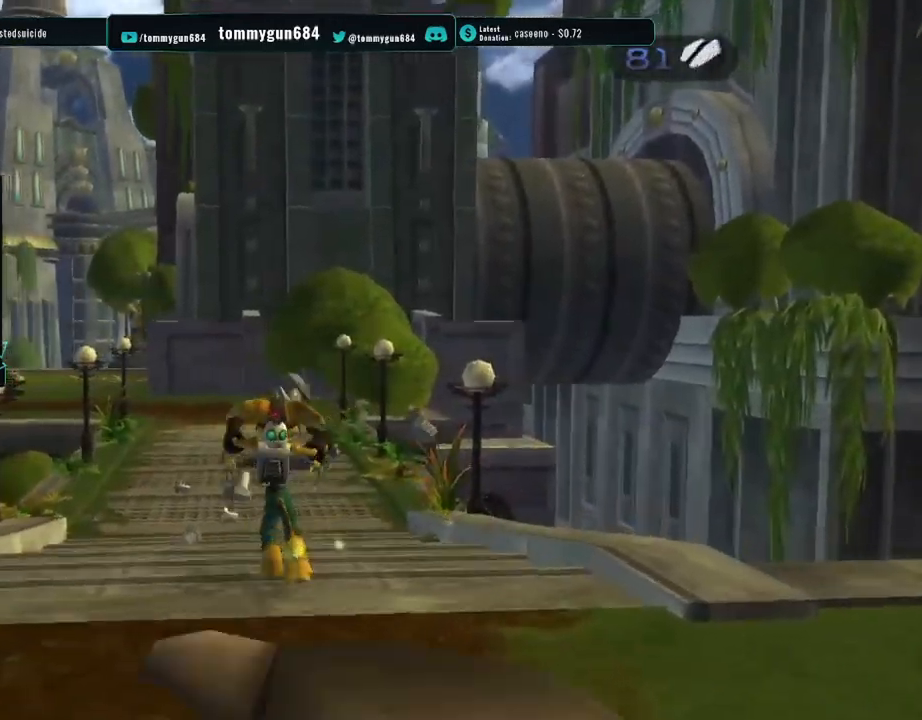
Gameplay with a controller (PlayStation layout); each line is a JSON object with the inputs held at the frame after it. "button_events" lists button changes between this image and that frame as [ms after this image, input, new state], when the widget could be followed in between (sticks are given only as held states).
{"buttons": [], "left_stick": "center", "right_stick": "center", "button_events": [[251, "CROSS", "up"], [251, "R1", "up"]]}
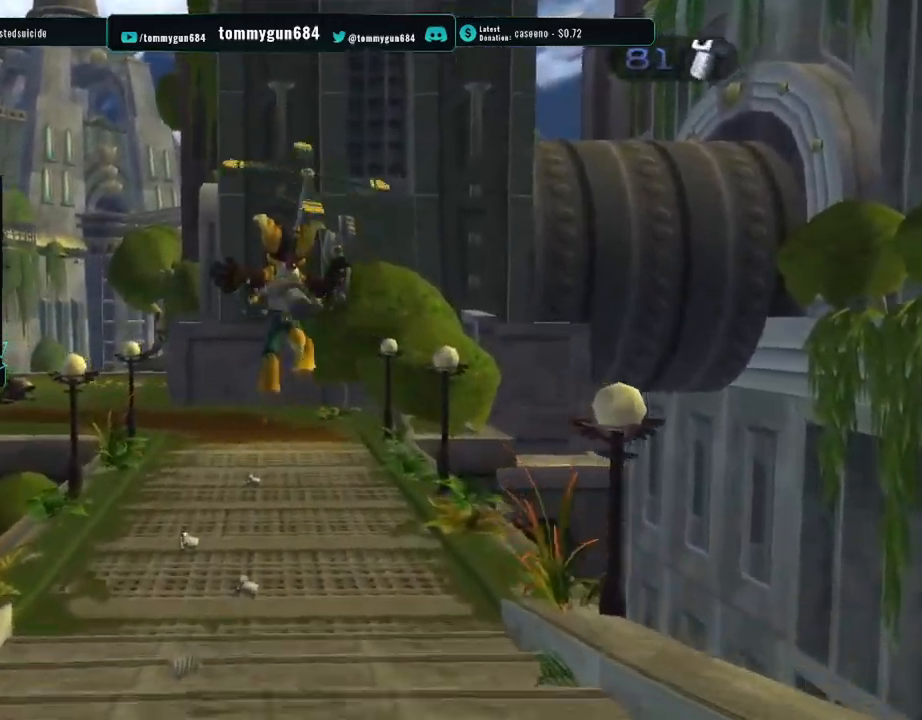
{"buttons": [], "left_stick": "center", "right_stick": "center", "button_events": []}
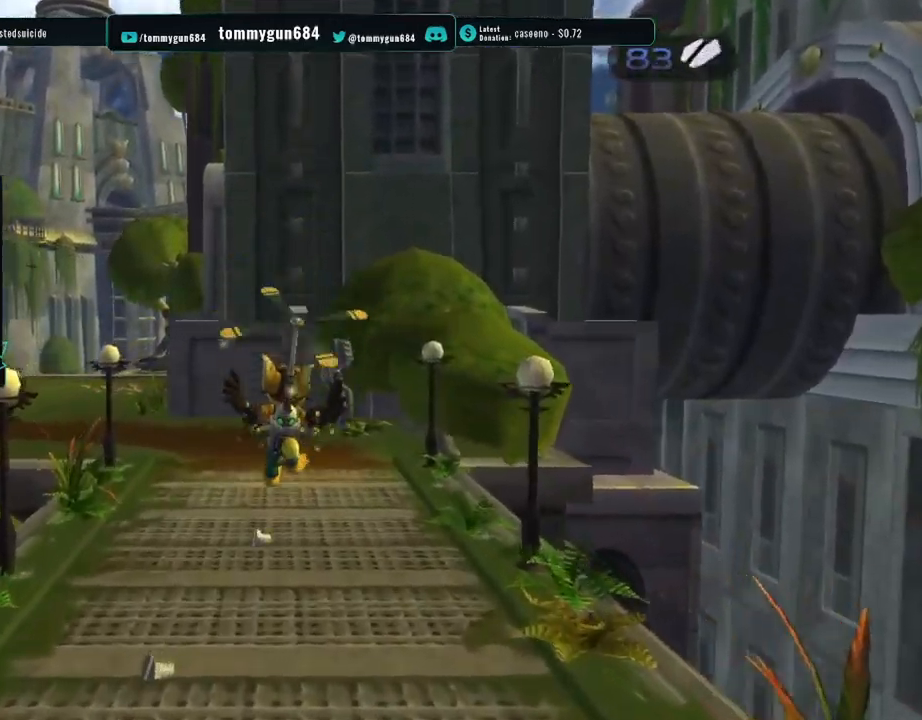
{"buttons": ["CROSS", "R1"], "left_stick": "left", "right_stick": "center", "button_events": [[401, "CROSS", "down"], [434, "R1", "down"]]}
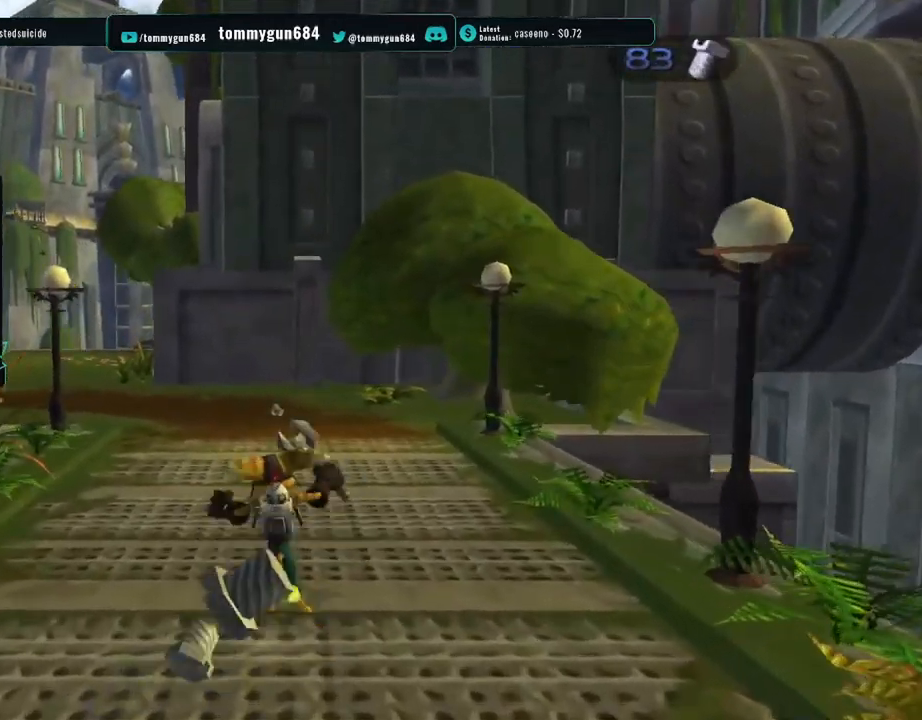
{"buttons": [], "left_stick": "center", "right_stick": "center", "button_events": [[33, "R2", "down"], [183, "CROSS", "up"], [233, "R1", "up"], [250, "R2", "up"]]}